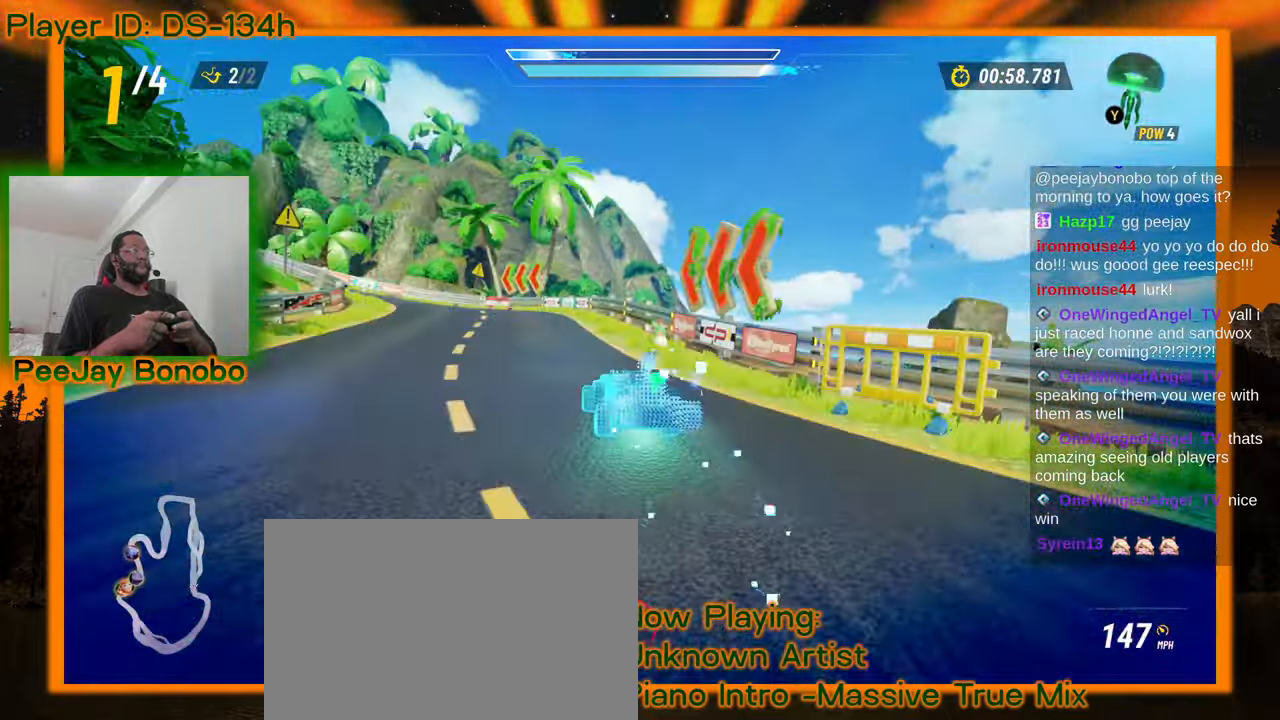
Gameplay with a controller; each line is a JSON object with the inputs held at the frame after it (dt_ms = milliseconds from this image to that frame). "events" lists button and stick changes between this image and that frame as [ms after this image, input, new state], when the widget could be followed in between. Not read: L3 R3 other_buttons.
{"dt_ms": 500, "buttons": [], "left_stick": "center", "events": [[400, "left_stick", "center"]]}
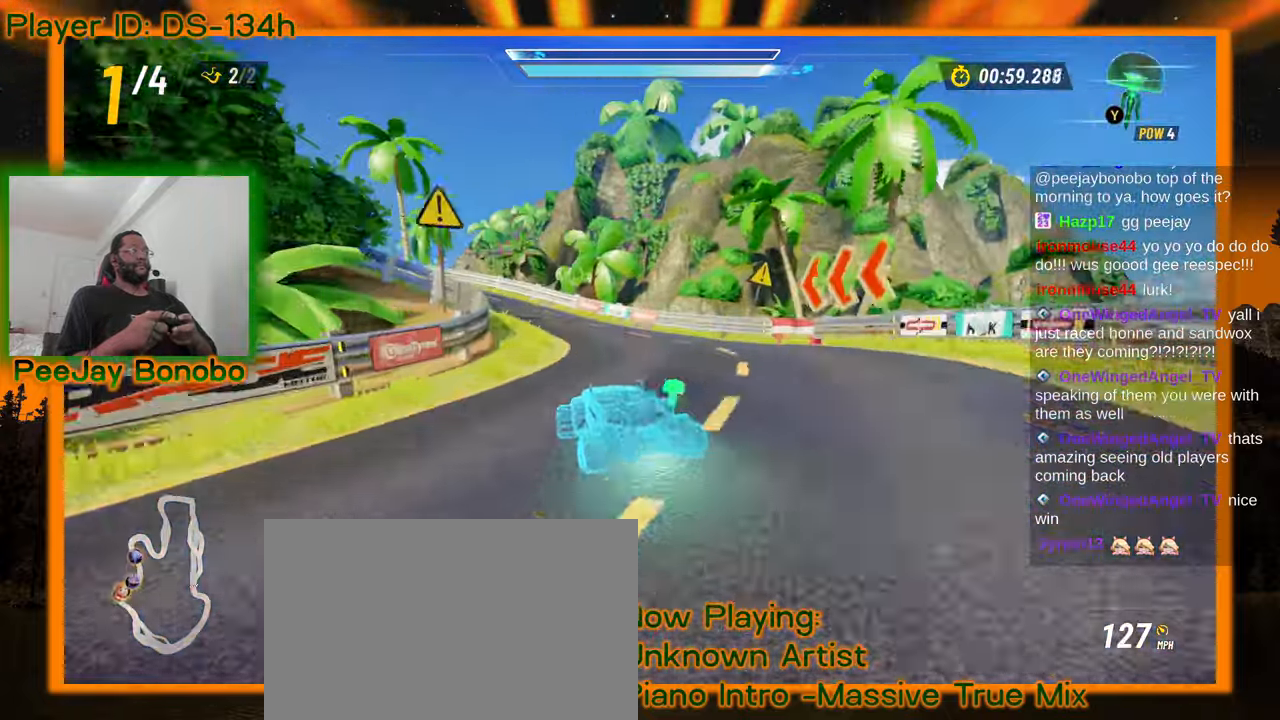
{"dt_ms": 500, "buttons": [], "left_stick": "left", "events": [[16, "left_stick", "left"]]}
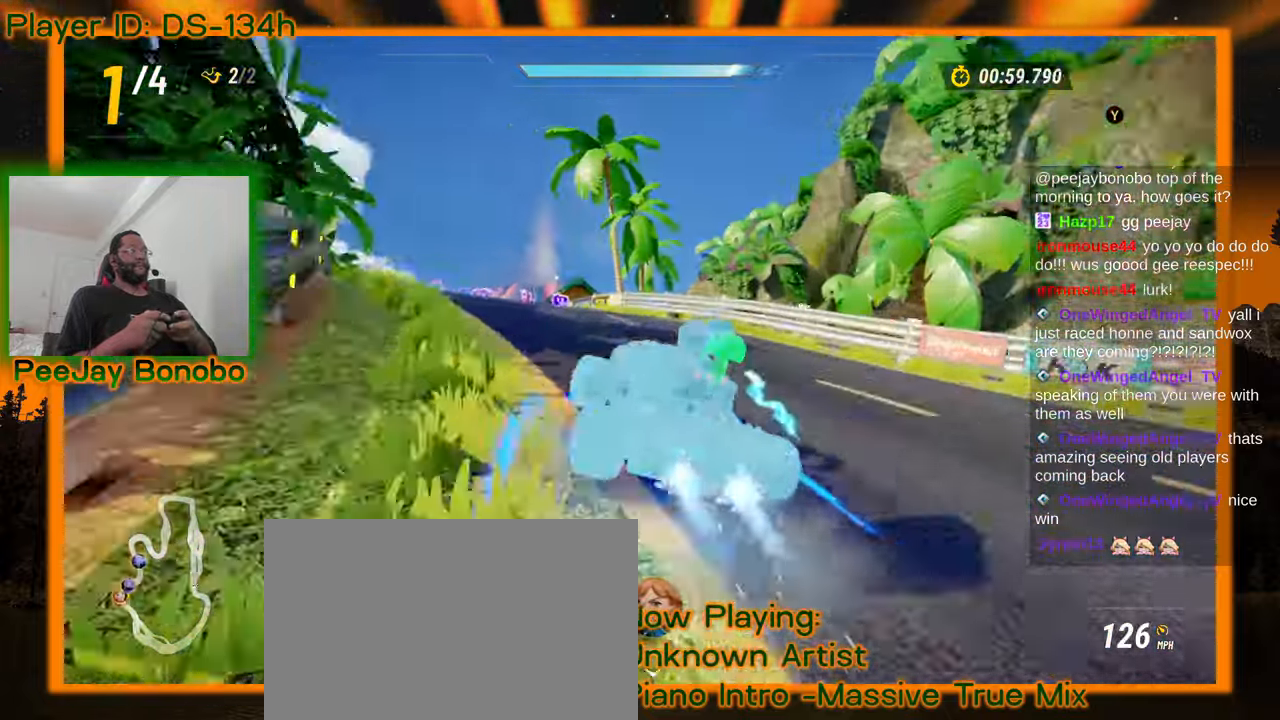
{"dt_ms": 500, "buttons": [], "left_stick": "center"}
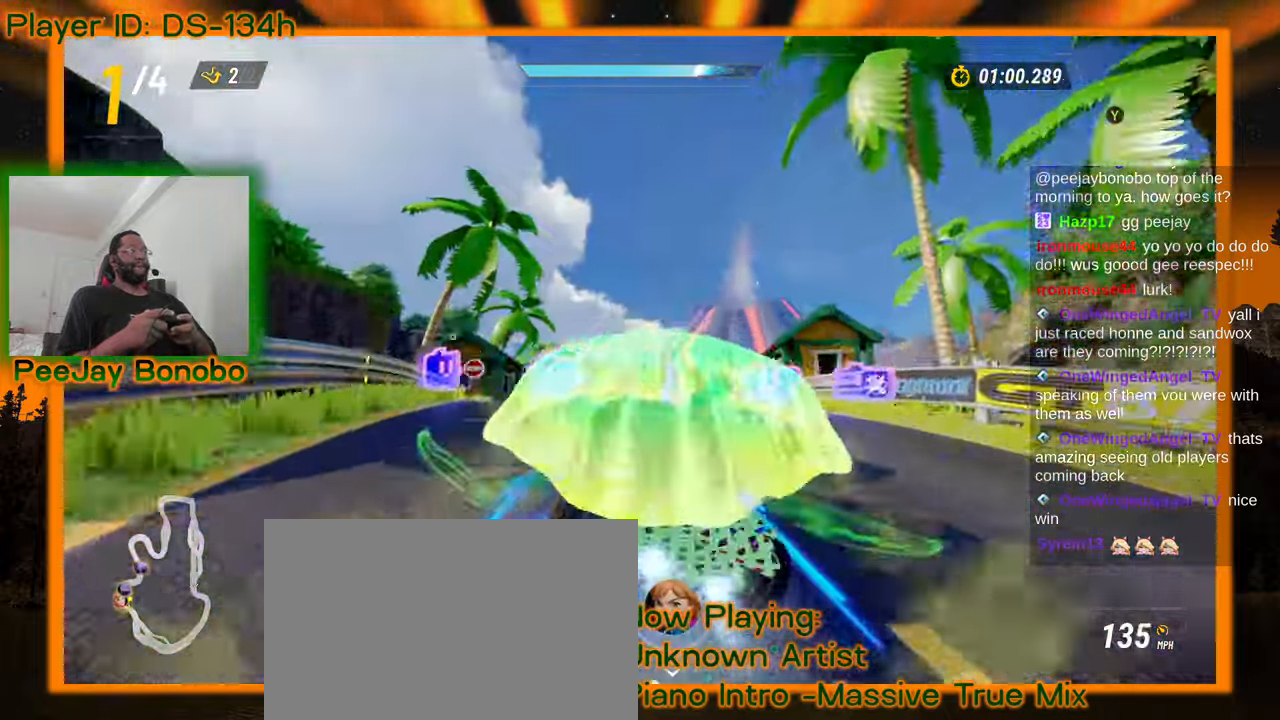
{"dt_ms": 500, "buttons": [], "left_stick": "center", "events": []}
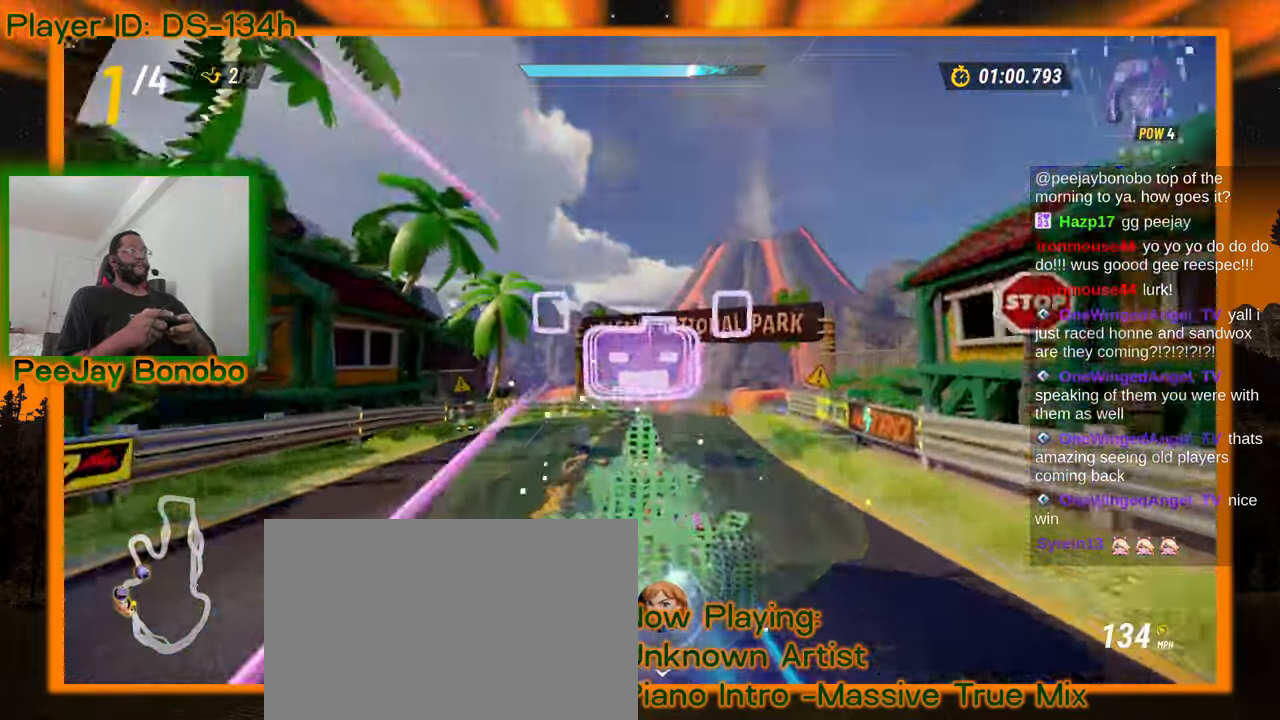
{"dt_ms": 500, "buttons": [], "left_stick": "down", "events": [[433, "left_stick", "down"]]}
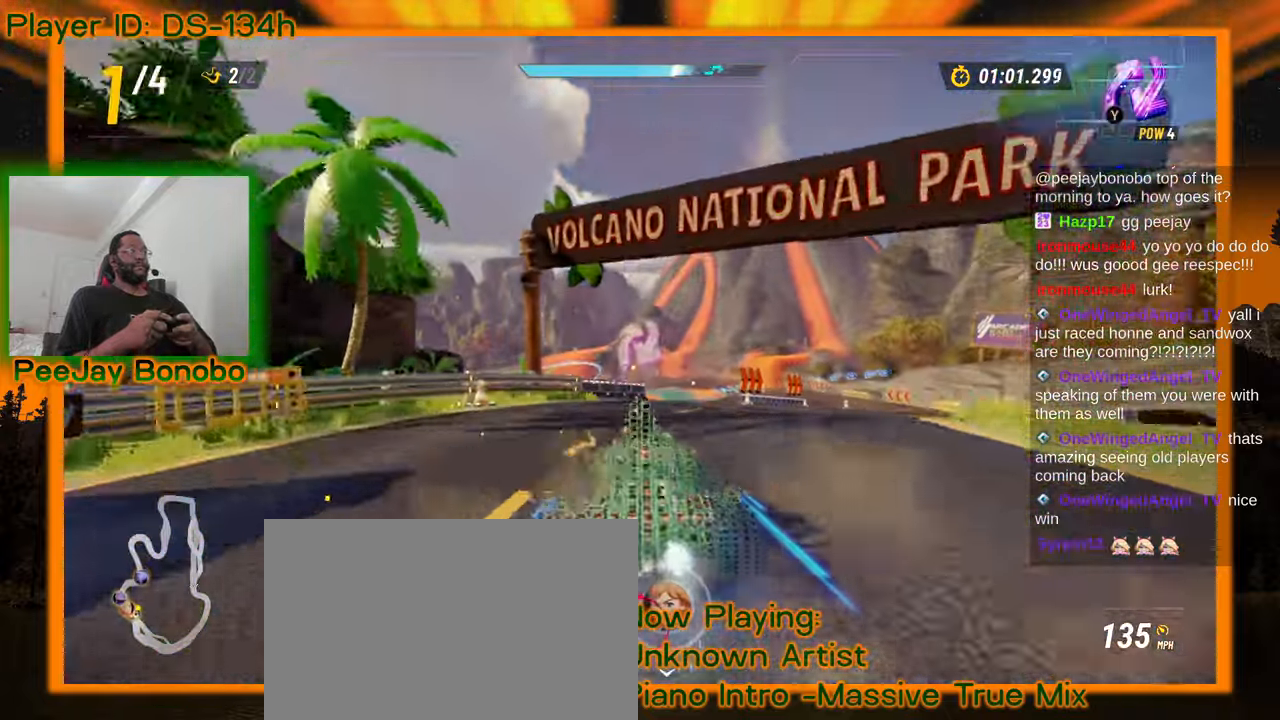
{"dt_ms": 500, "buttons": [], "left_stick": "center", "events": [[216, "left_stick", "center"], [350, "left_stick", "right"], [466, "left_stick", "center"]]}
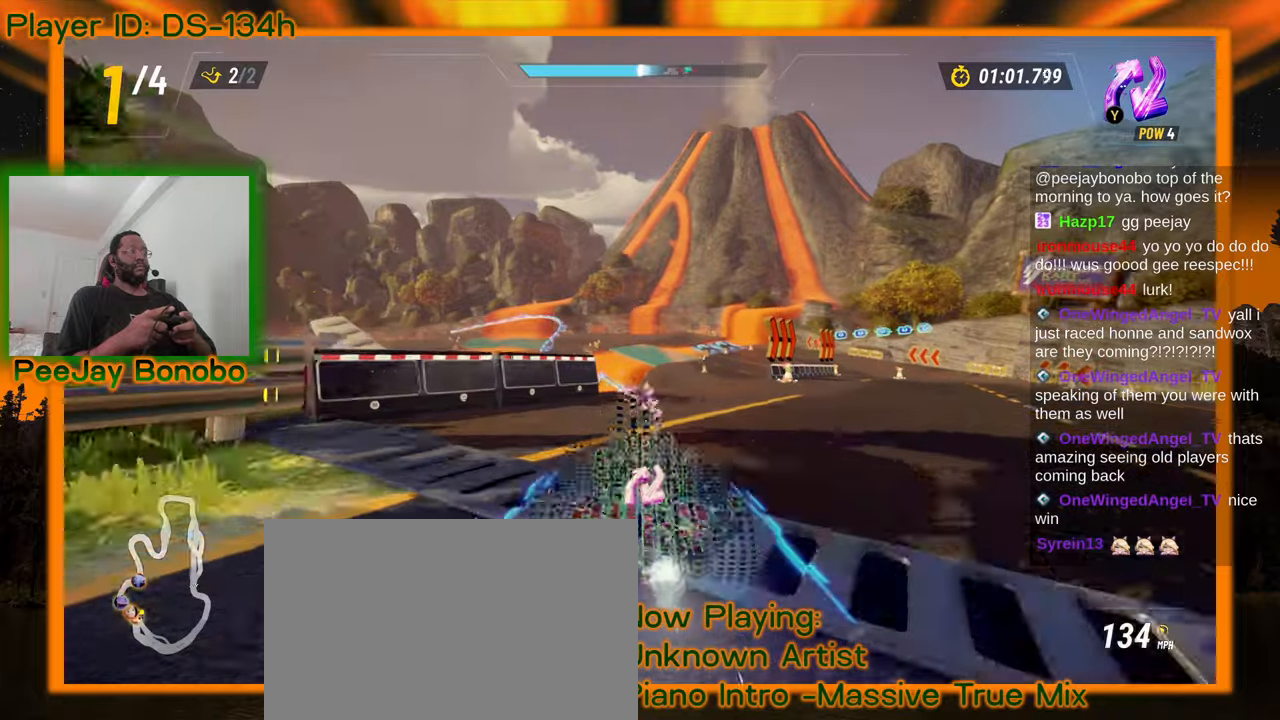
{"dt_ms": 500, "buttons": [], "left_stick": "center", "events": [[66, "left_stick", "down"], [333, "left_stick", "center"]]}
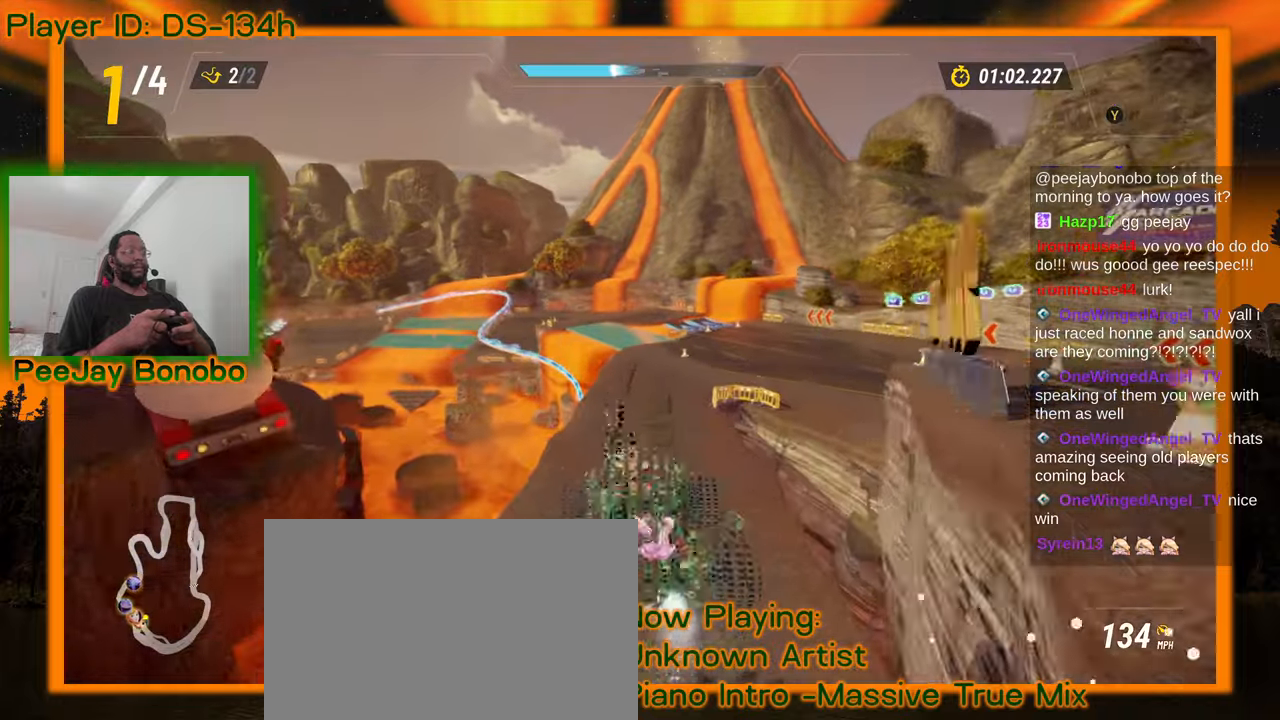
{"dt_ms": 500, "buttons": [], "left_stick": "center", "events": [[183, "left_stick", "up-left"], [316, "left_stick", "center"]]}
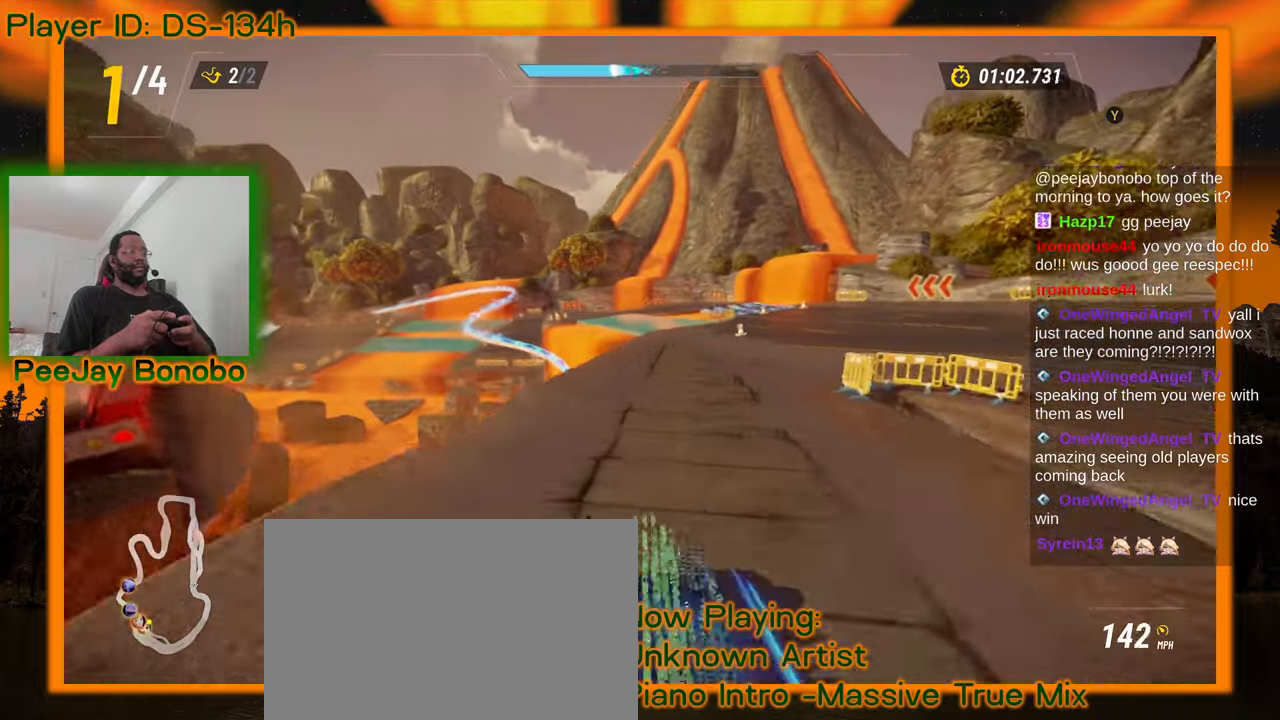
{"dt_ms": 500, "buttons": [], "left_stick": "up-left", "events": [[33, "left_stick", "left"], [216, "left_stick", "center"], [433, "left_stick", "up-left"]]}
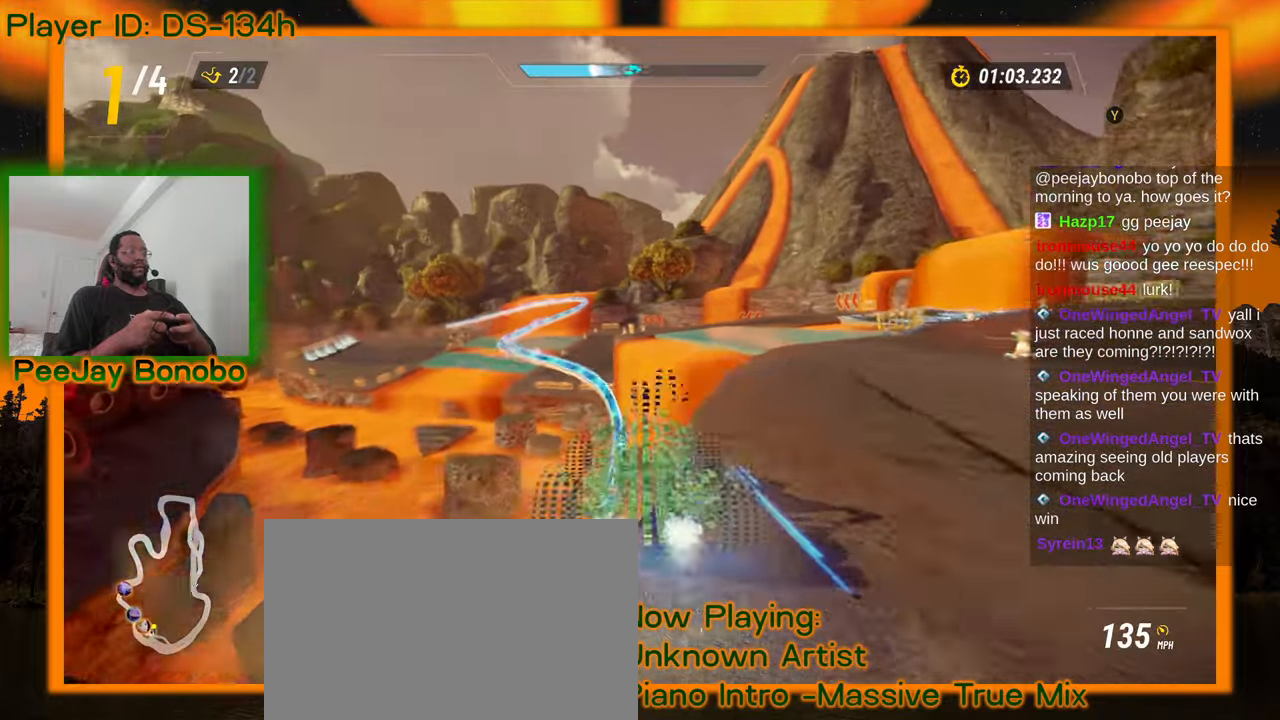
{"dt_ms": 500, "buttons": [], "left_stick": "center", "events": [[100, "left_stick", "center"], [366, "DPAD_DOWN", "down"], [466, "DPAD_DOWN", "up"]]}
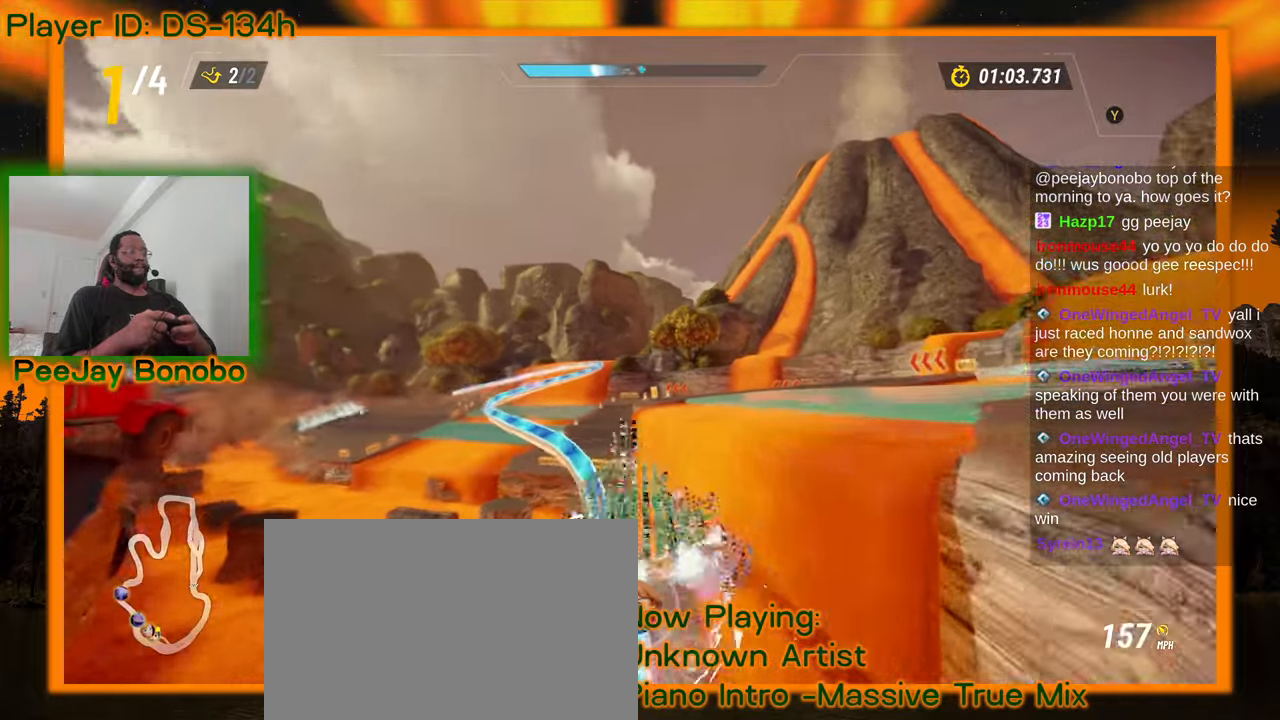
{"dt_ms": 500, "buttons": [], "left_stick": "center", "events": [[66, "DPAD_DOWN", "down"], [133, "DPAD_RIGHT", "down"], [183, "DPAD_RIGHT", "up"], [200, "DPAD_DOWN", "up"]]}
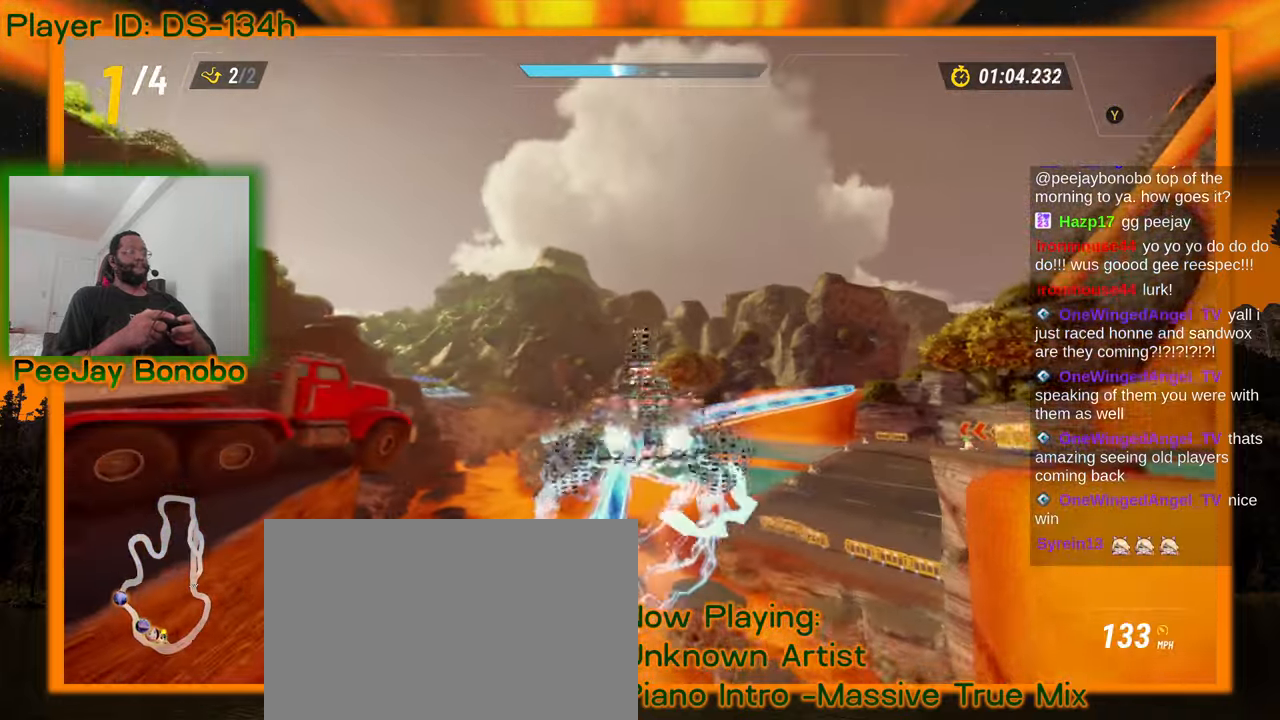
{"dt_ms": 500, "buttons": [], "left_stick": "left", "events": [[150, "DPAD_DOWN", "down"], [183, "DPAD_RIGHT", "down"], [233, "DPAD_RIGHT", "up"], [250, "DPAD_DOWN", "up"], [483, "left_stick", "left"]]}
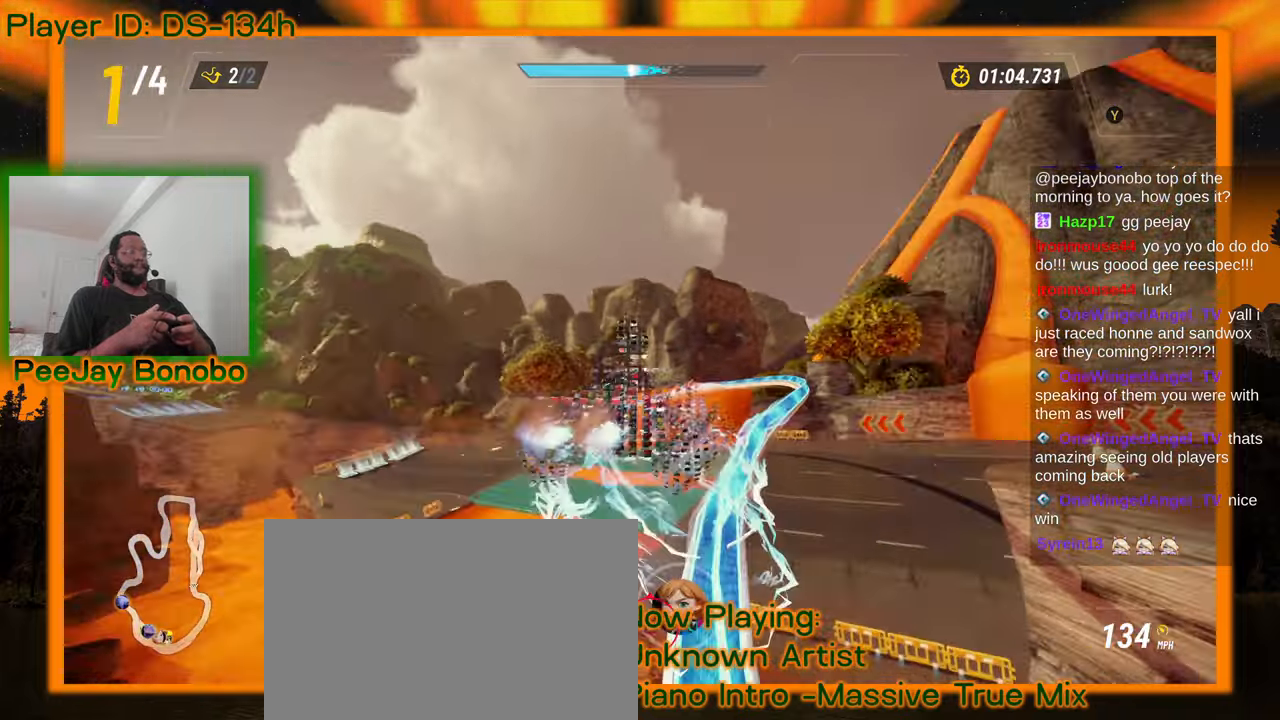
{"dt_ms": 500, "buttons": [], "left_stick": "left", "events": []}
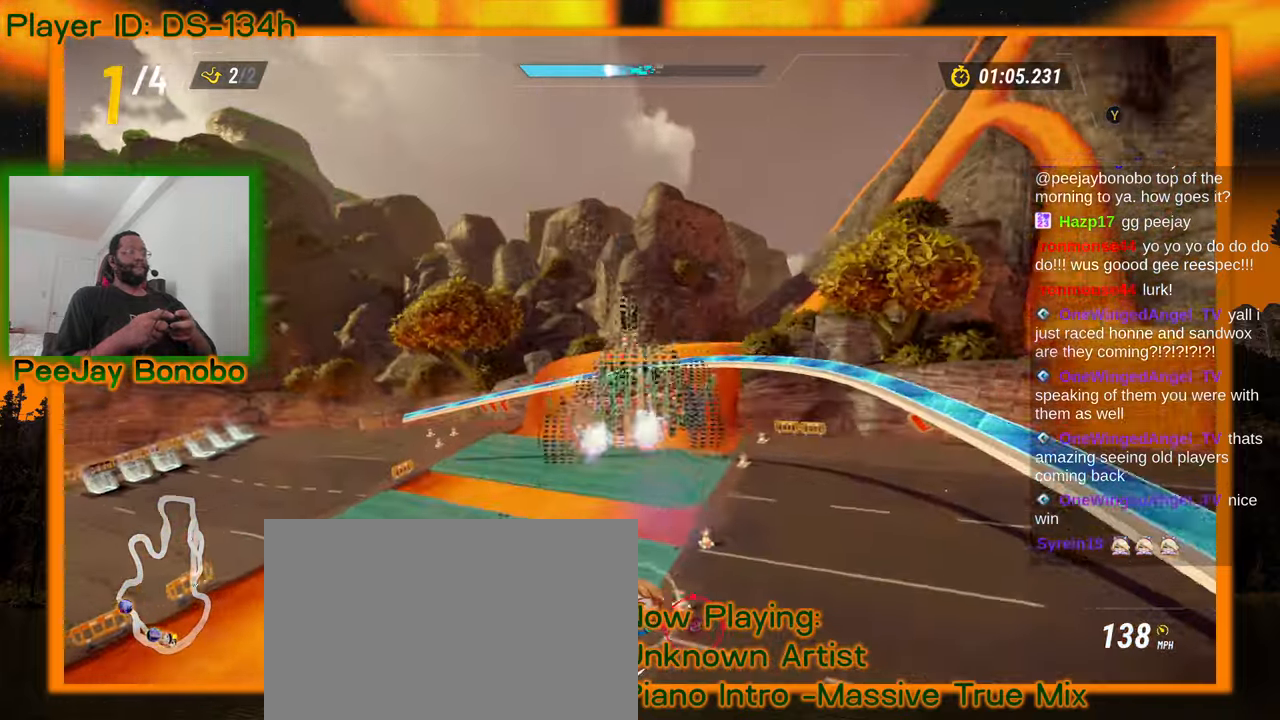
{"dt_ms": 500, "buttons": [], "left_stick": "left", "events": []}
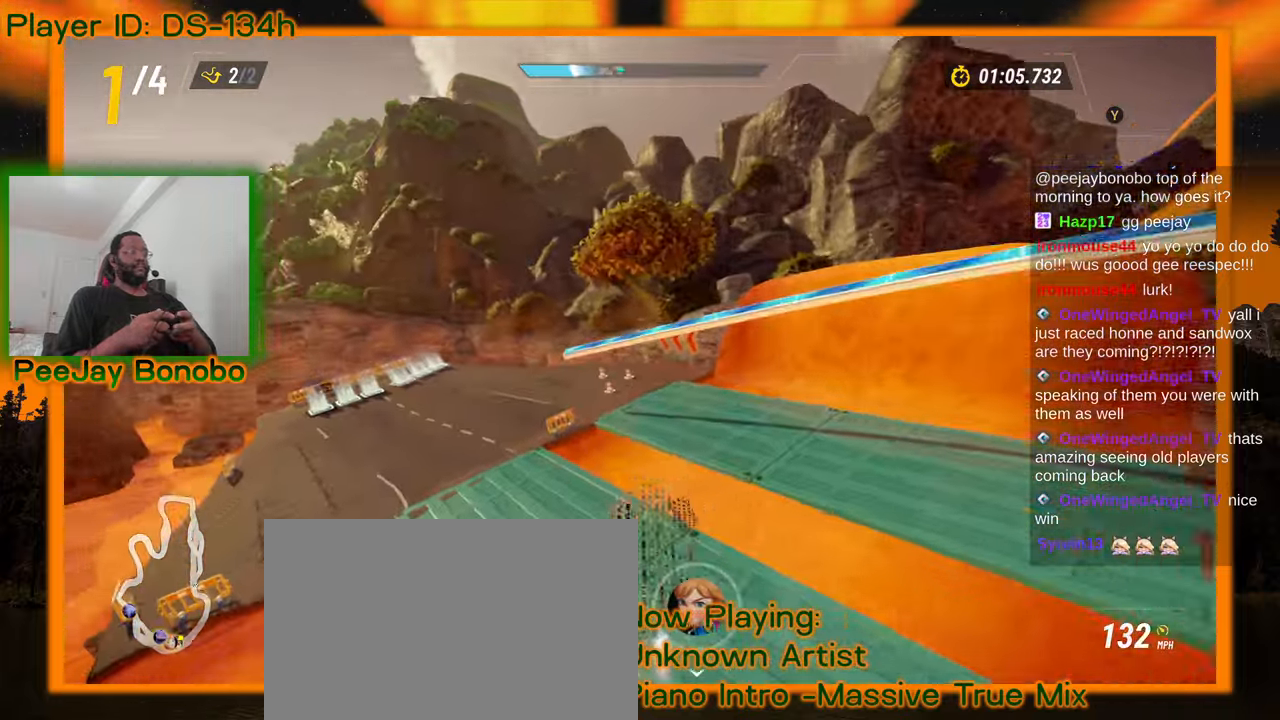
{"dt_ms": 1000, "buttons": [], "left_stick": "right"}
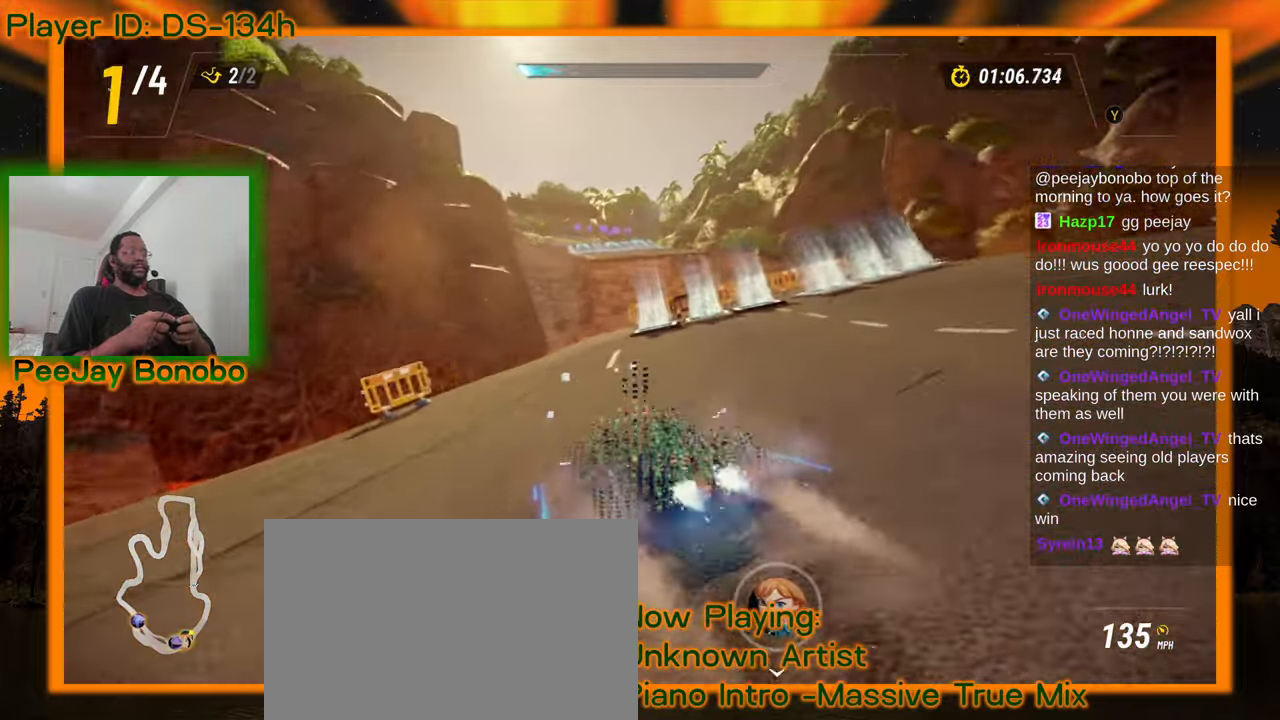
{"dt_ms": 500, "buttons": [], "left_stick": "center", "events": [[283, "left_stick", "center"]]}
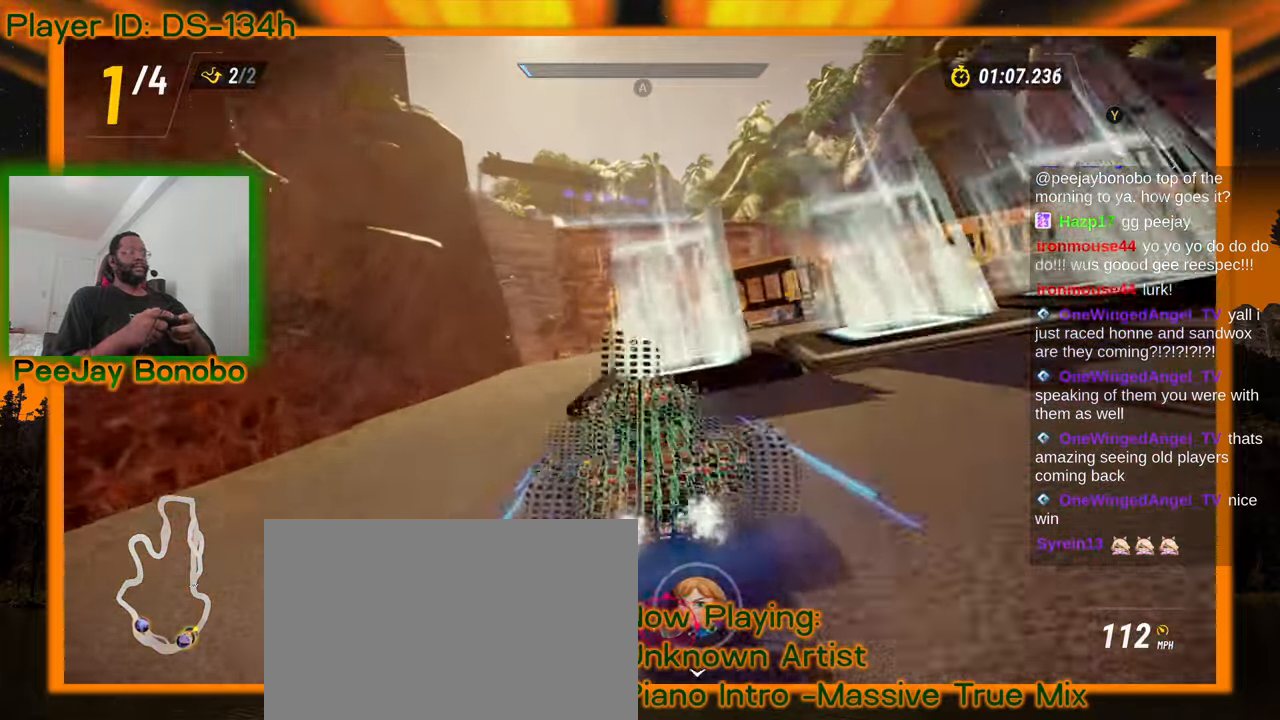
{"dt_ms": 500, "buttons": [], "left_stick": "center", "events": []}
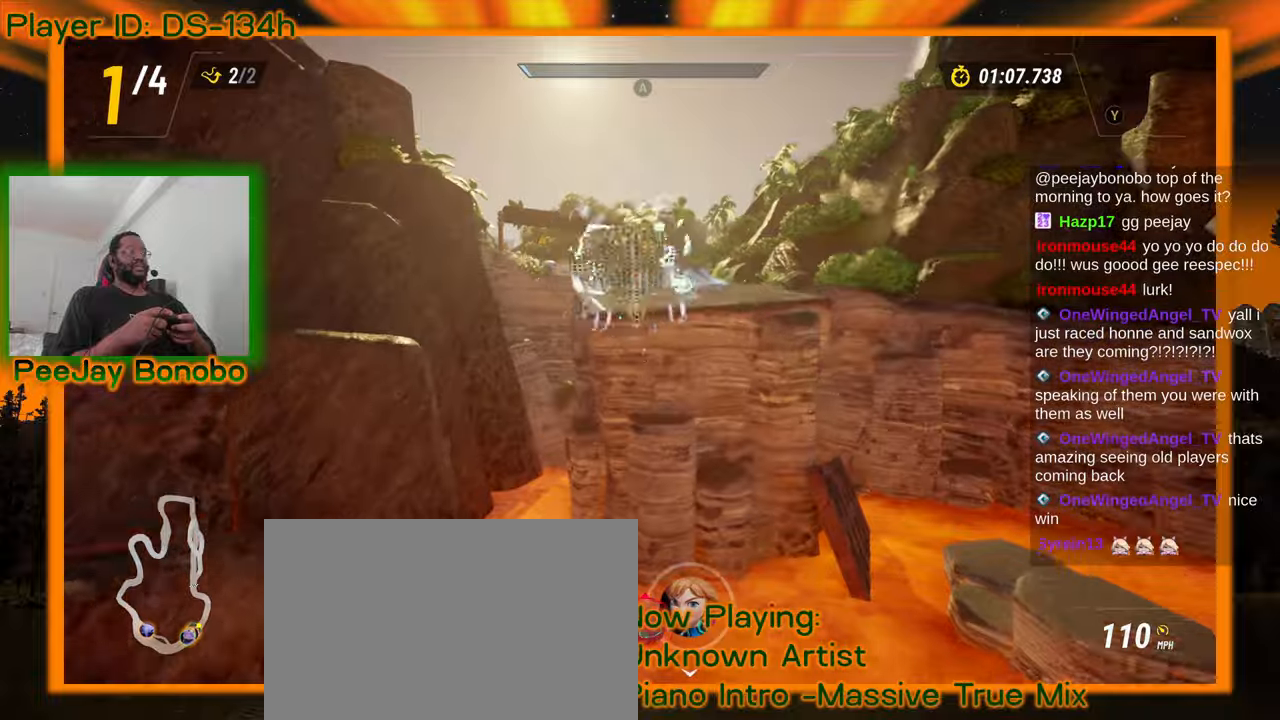
{"dt_ms": 1000, "buttons": [], "left_stick": "center"}
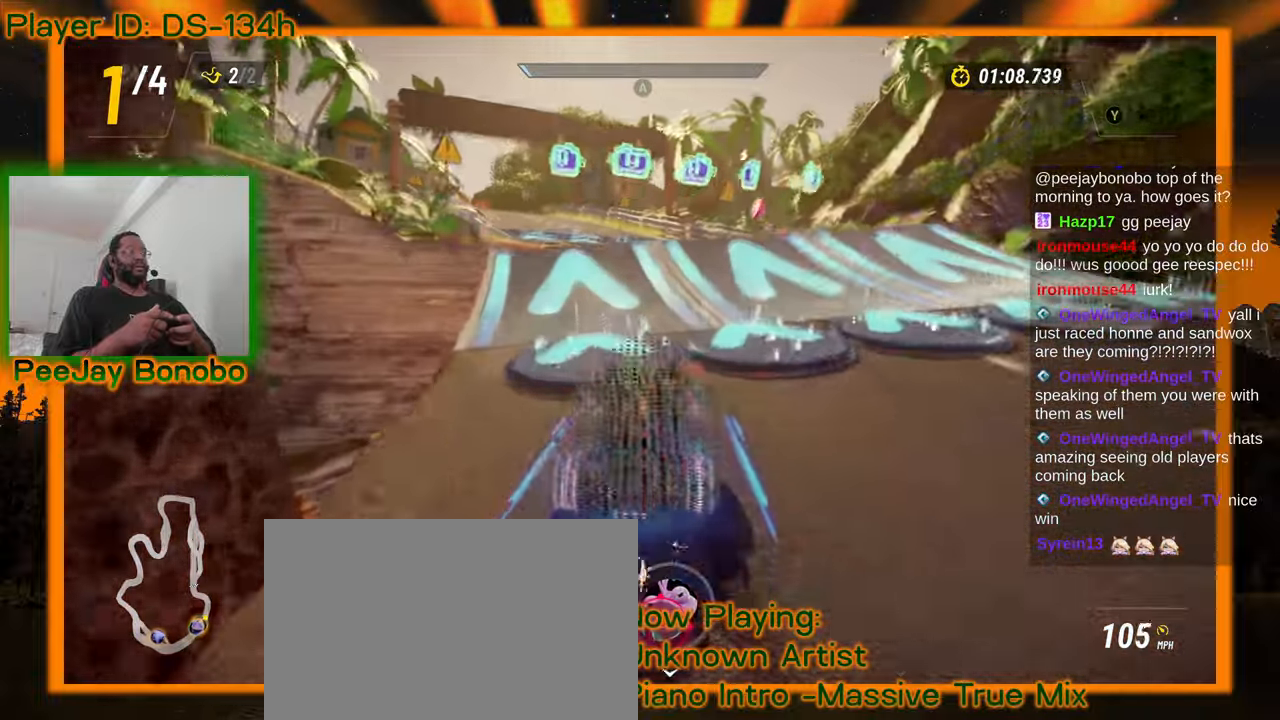
{"dt_ms": 500, "buttons": [], "left_stick": "up-left", "events": [[133, "left_stick", "up-left"], [233, "left_stick", "center"], [400, "left_stick", "up-left"]]}
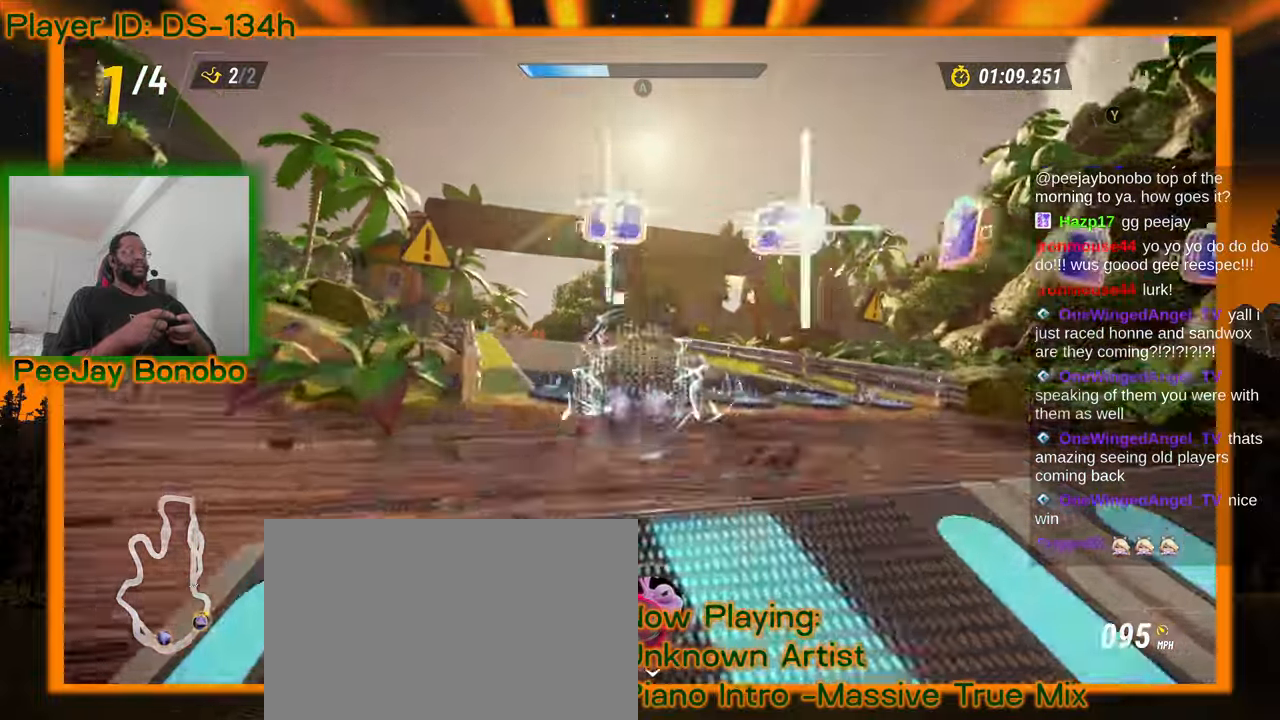
{"dt_ms": 500, "buttons": [], "left_stick": "center", "events": [[50, "left_stick", "center"], [200, "left_stick", "up-left"], [383, "left_stick", "center"]]}
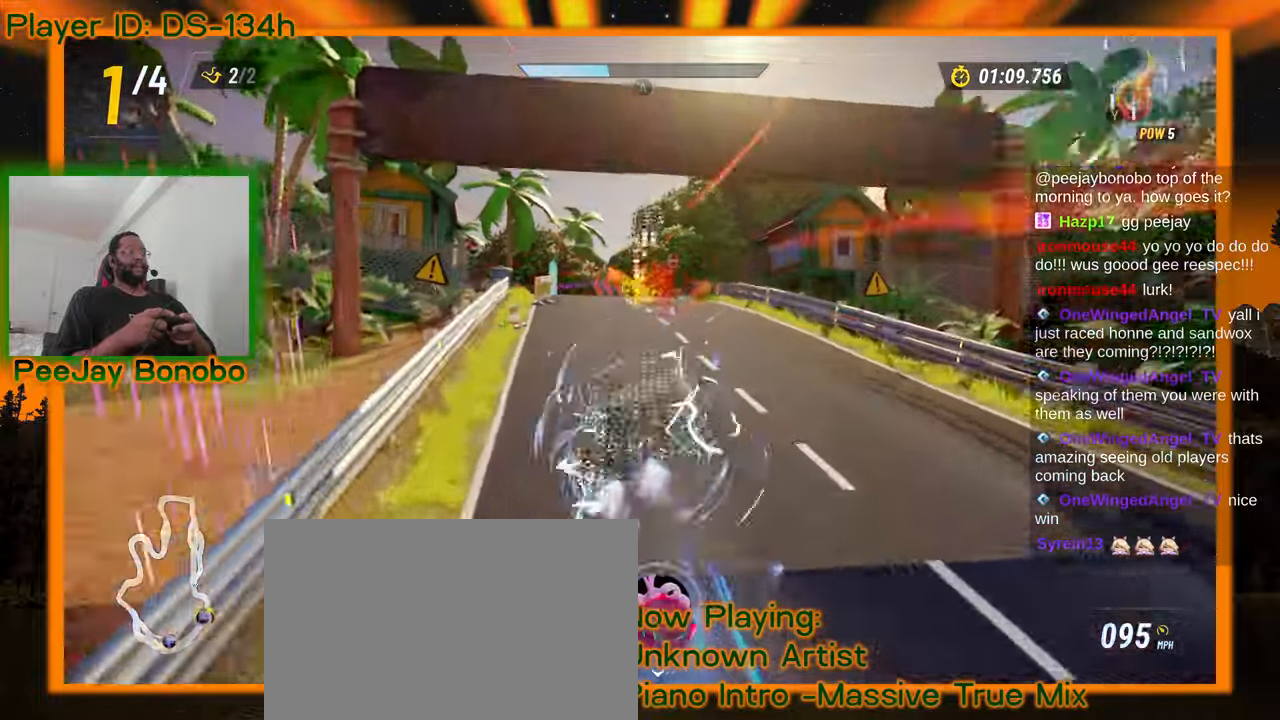
{"dt_ms": 500, "buttons": [], "left_stick": "down", "events": [[116, "left_stick", "up"], [233, "left_stick", "center"], [466, "left_stick", "down"]]}
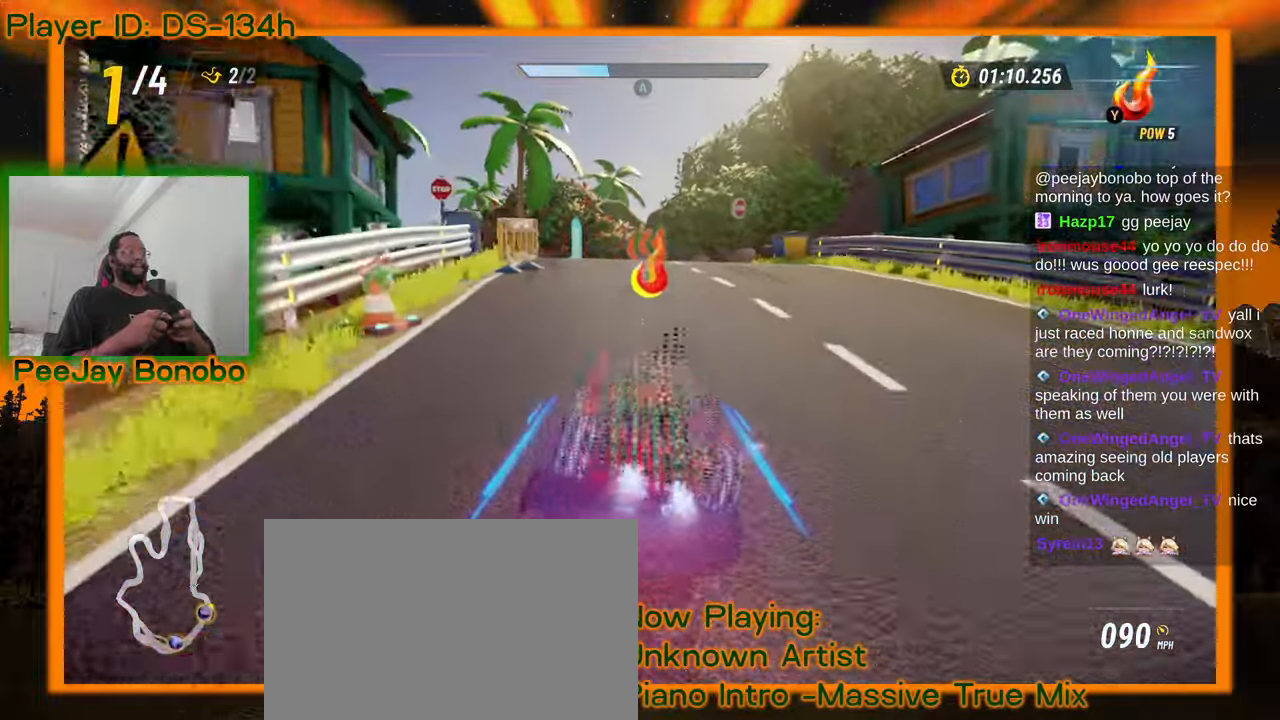
{"dt_ms": 500, "buttons": [], "left_stick": "down-left", "events": [[16, "left_stick", "up-left"], [100, "left_stick", "down"], [150, "left_stick", "center"], [233, "left_stick", "down"], [300, "left_stick", "up-left"], [483, "left_stick", "down-left"]]}
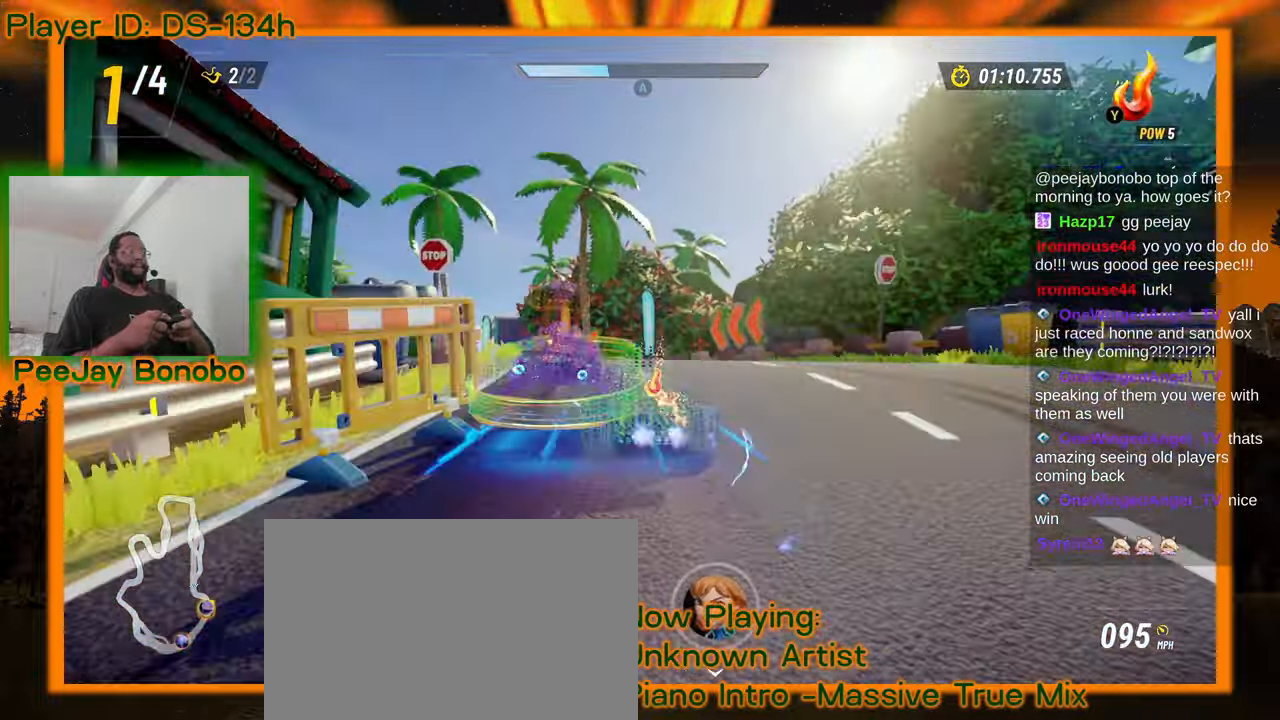
{"dt_ms": 500, "buttons": [], "left_stick": "up-left"}
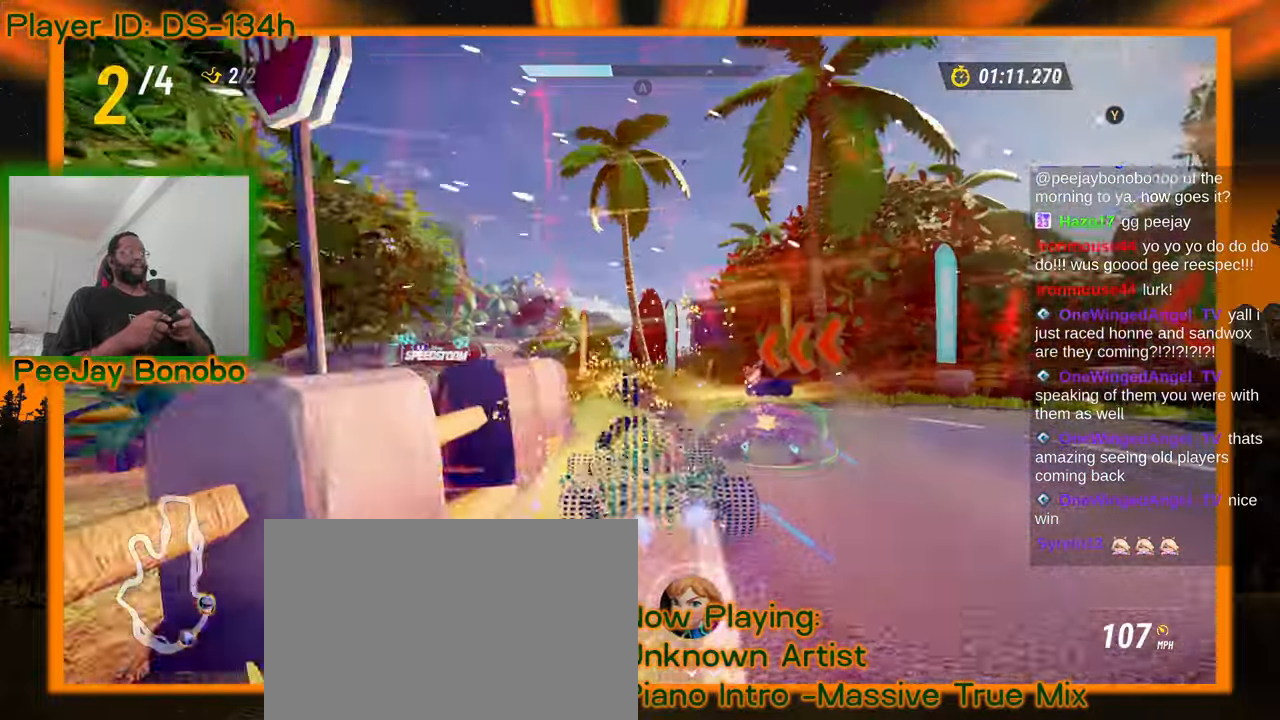
{"dt_ms": 500, "buttons": [], "left_stick": "left", "events": [[33, "left_stick", "down-left"], [150, "left_stick", "down-right"], [233, "left_stick", "center"], [300, "left_stick", "down-left"], [350, "left_stick", "left"]]}
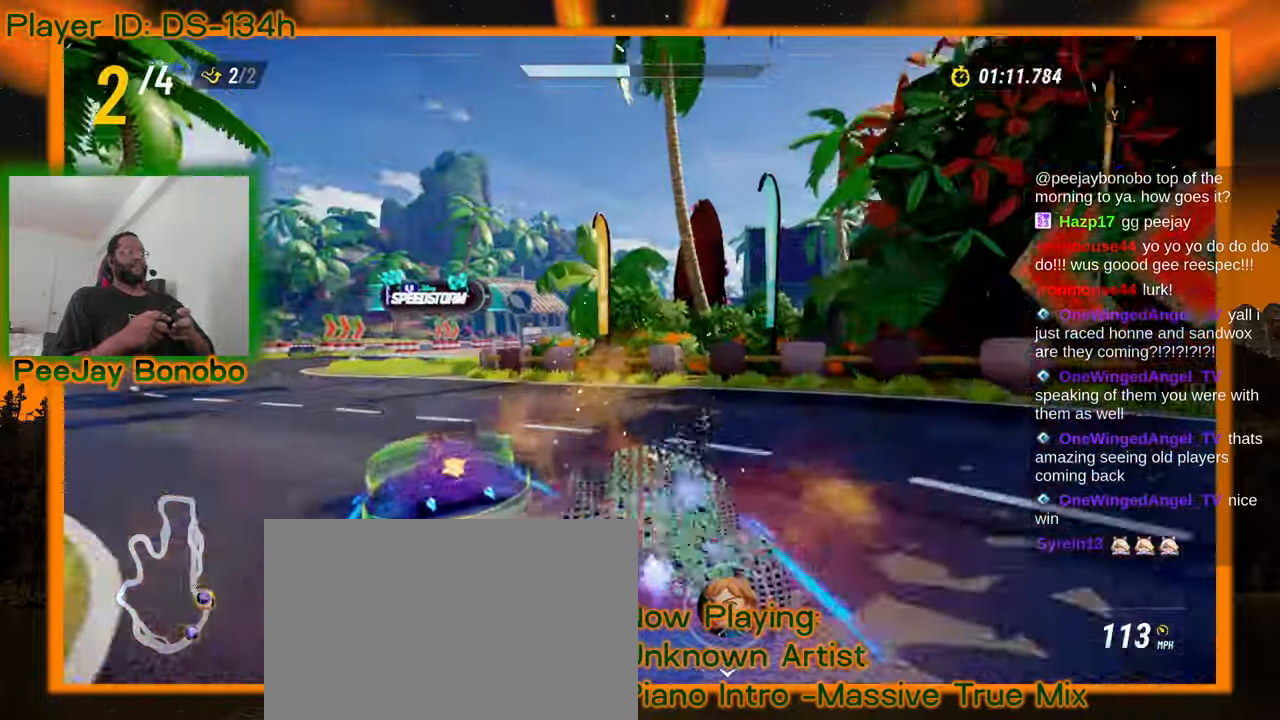
{"dt_ms": 500, "buttons": [], "left_stick": "right", "events": [[250, "DPAD_RIGHT", "down"], [300, "DPAD_RIGHT", "up"], [333, "left_stick", "down"], [416, "left_stick", "right"]]}